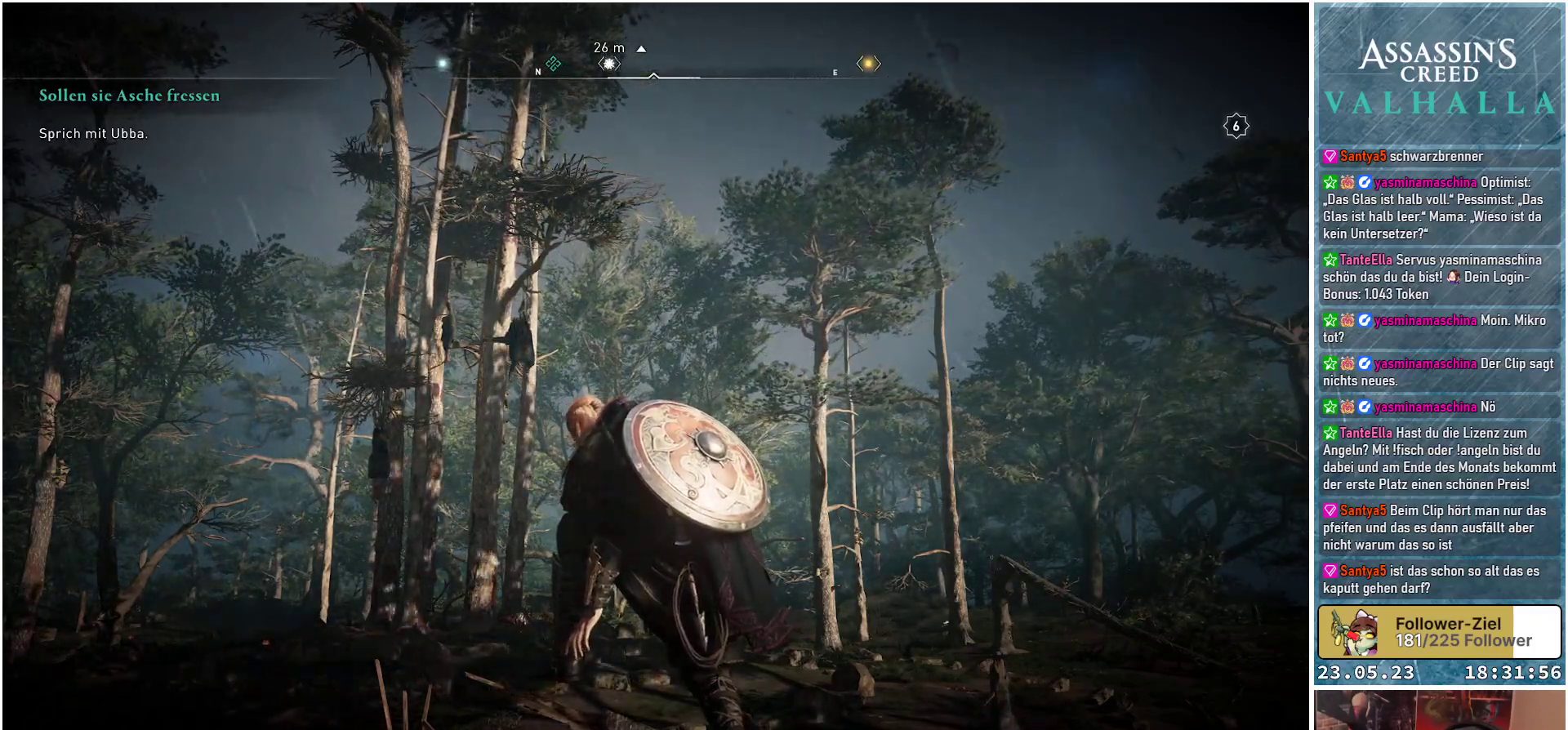
Gameplay with a controller (Xbox layout); each line is a JSON object with the inputs held at the frame after it. "events" lists button and stick changes between this image and that frame as [ms after this image, input, new state], when the widget could be followed in between.
{"buttons": [], "left_stick": "center", "right_stick": "center", "events": [[233, "right_stick", "left"], [467, "right_stick", "center"]]}
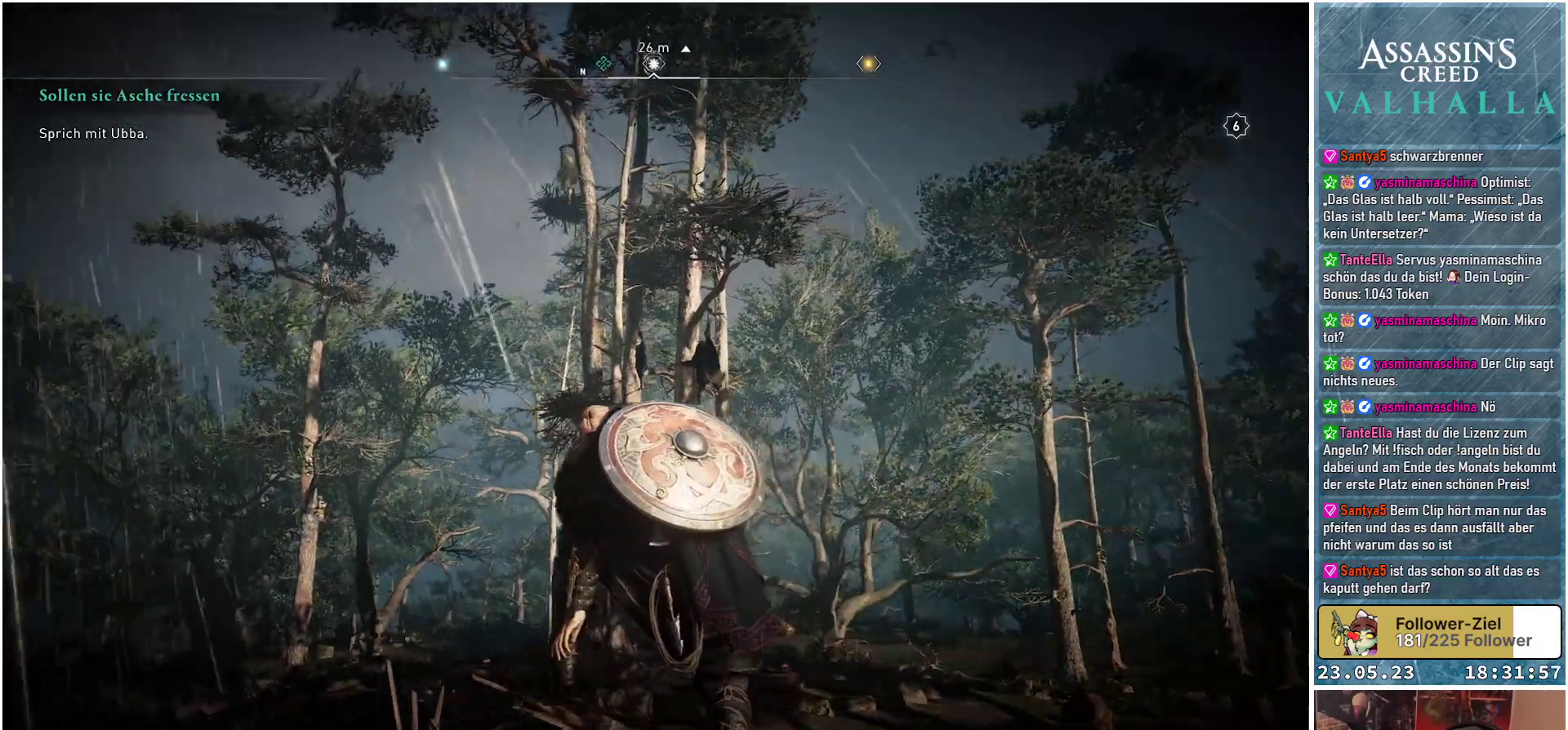
{"buttons": [], "left_stick": "center", "right_stick": "center", "events": [[283, "right_stick", "down"], [467, "right_stick", "center"]]}
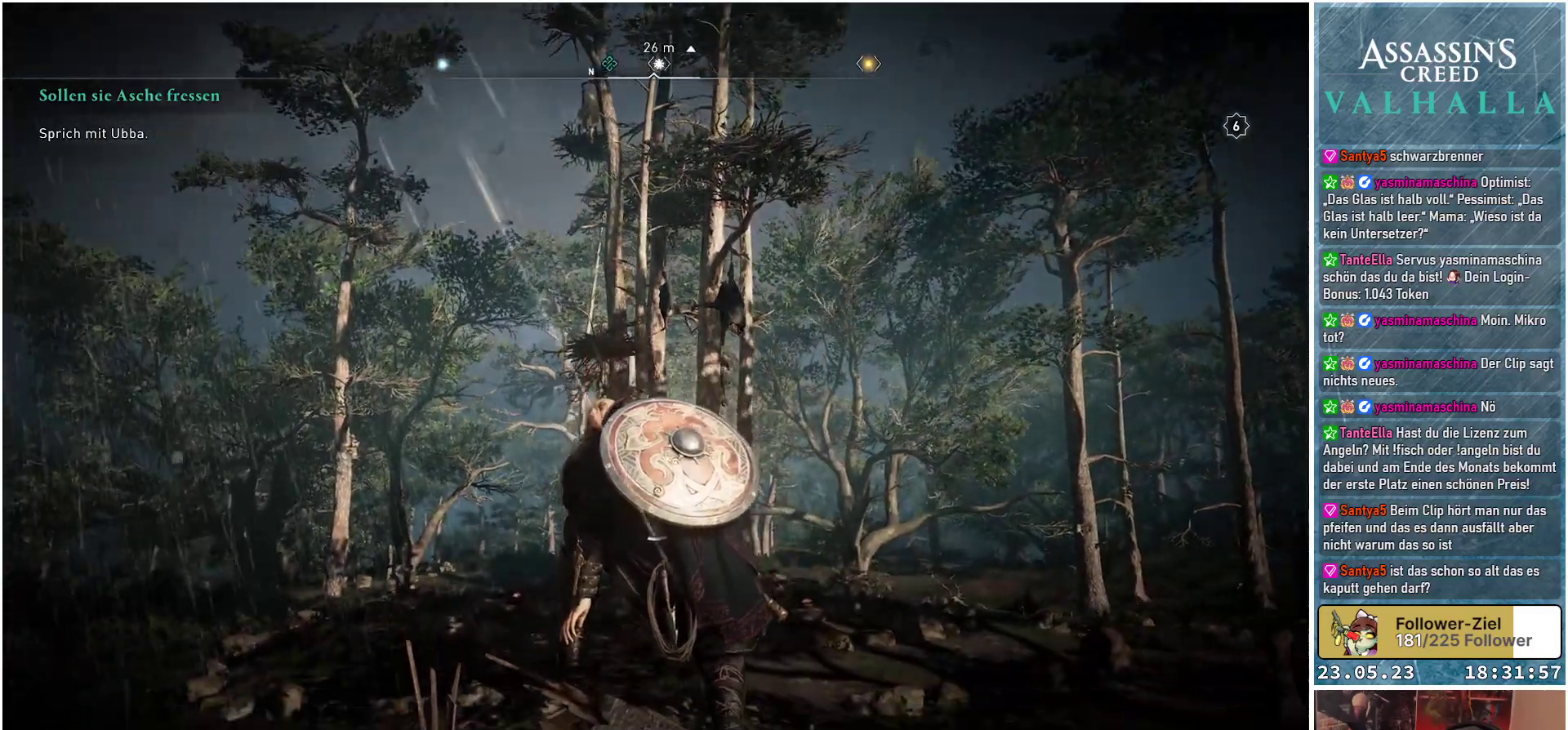
{"buttons": [], "left_stick": "center", "right_stick": "down-right", "events": [[283, "right_stick", "down-right"]]}
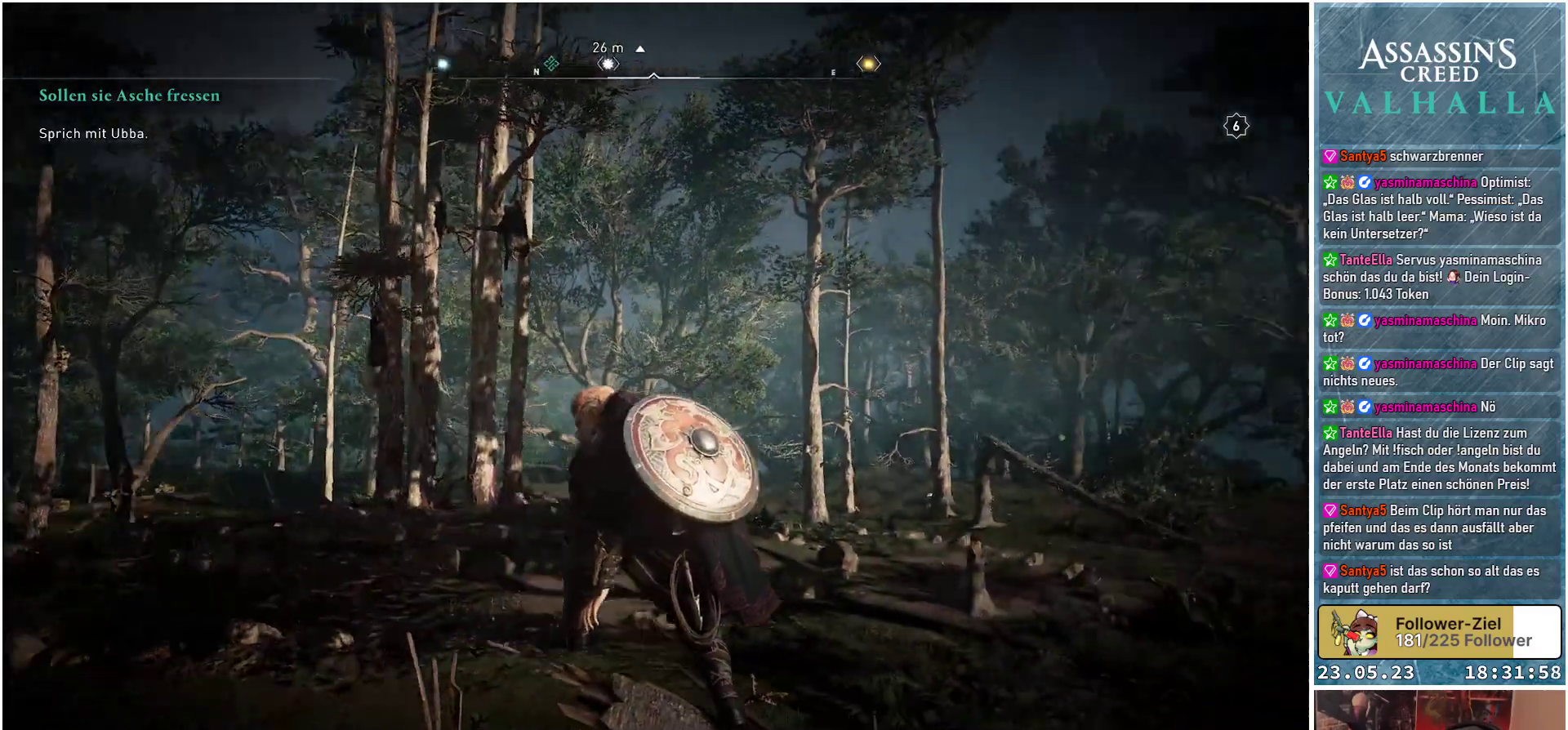
{"buttons": [], "left_stick": "center", "right_stick": "left", "events": [[83, "right_stick", "center"], [233, "right_stick", "left"]]}